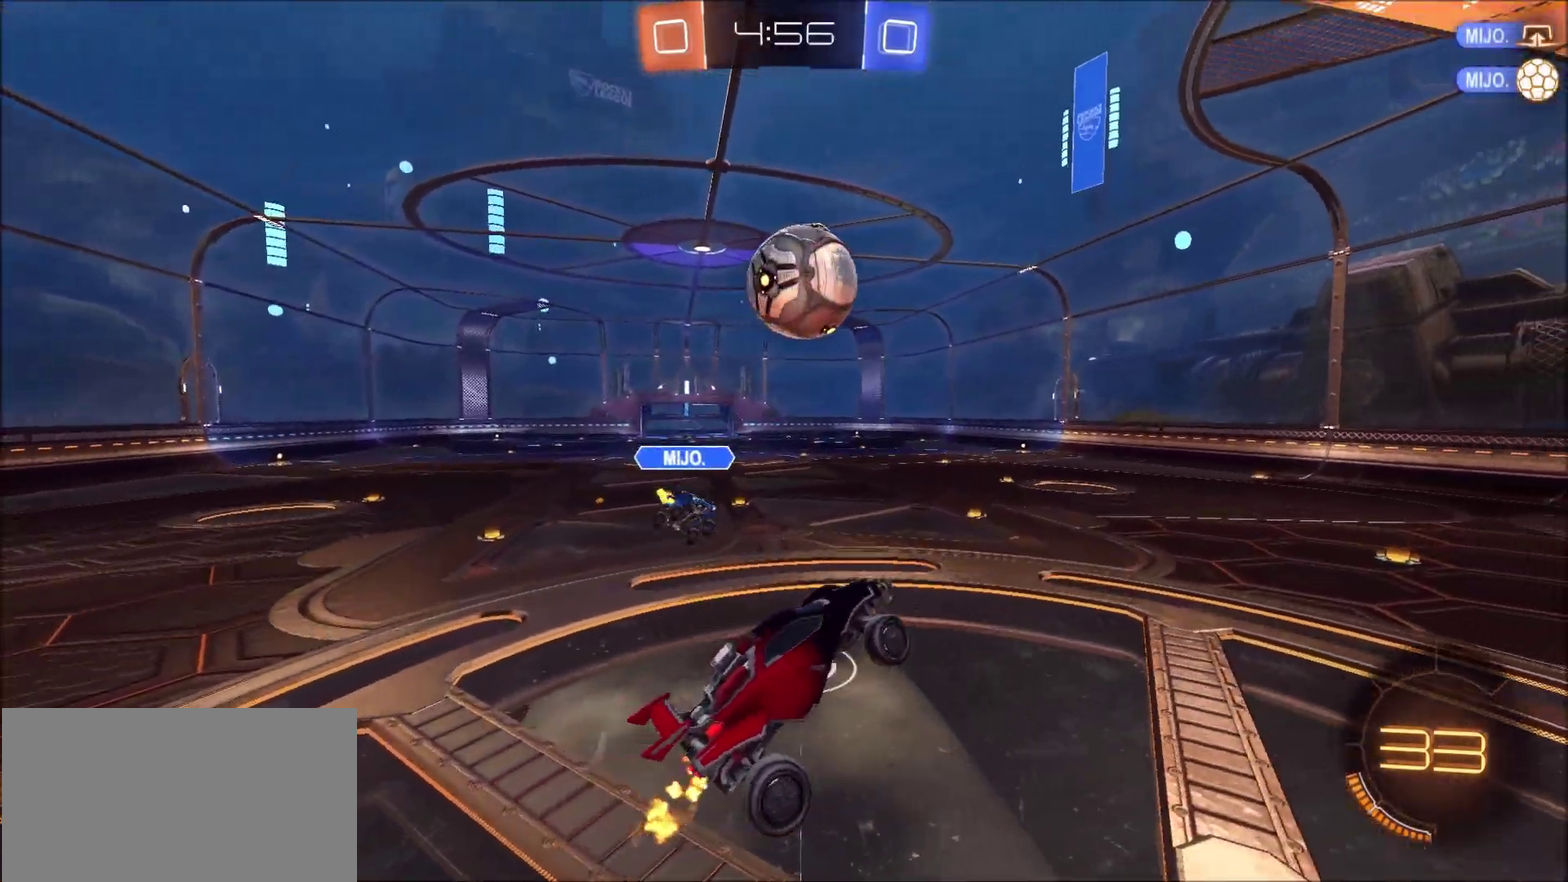
Gameplay with a controller (PlayStation layout); each line is a JSON object with the inputs held at the frame after it. "events" lists button and stick changes between this image and that frame as [ms after this image, input, new state], when the widget could be followed in between. This document gives stick clicks only as held states, not as events. Not read: L1 R1.
{"buttons": ["R2"], "left_stick": "right", "right_stick": "center", "events": [[17, "left_stick", "up-left"], [50, "CIRCLE", "down"], [117, "left_stick", "up"], [217, "left_stick", "up-right"], [350, "left_stick", "right"], [483, "CIRCLE", "up"]]}
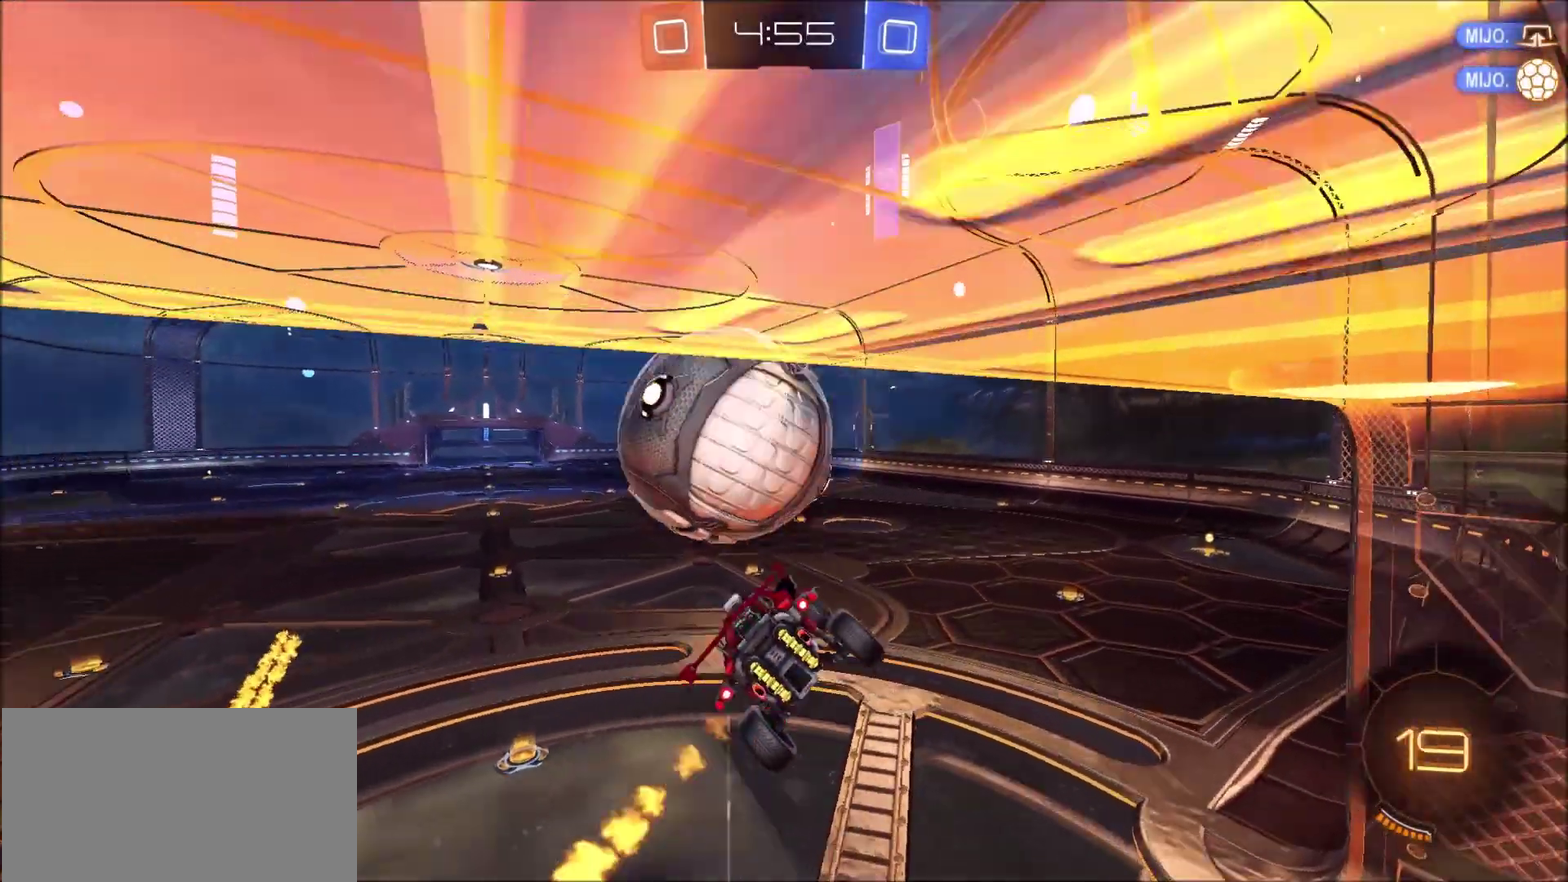
{"buttons": ["R2"], "left_stick": "up-left", "right_stick": "center", "events": [[17, "left_stick", "center"], [83, "left_stick", "left"], [250, "left_stick", "center"], [417, "left_stick", "up-left"]]}
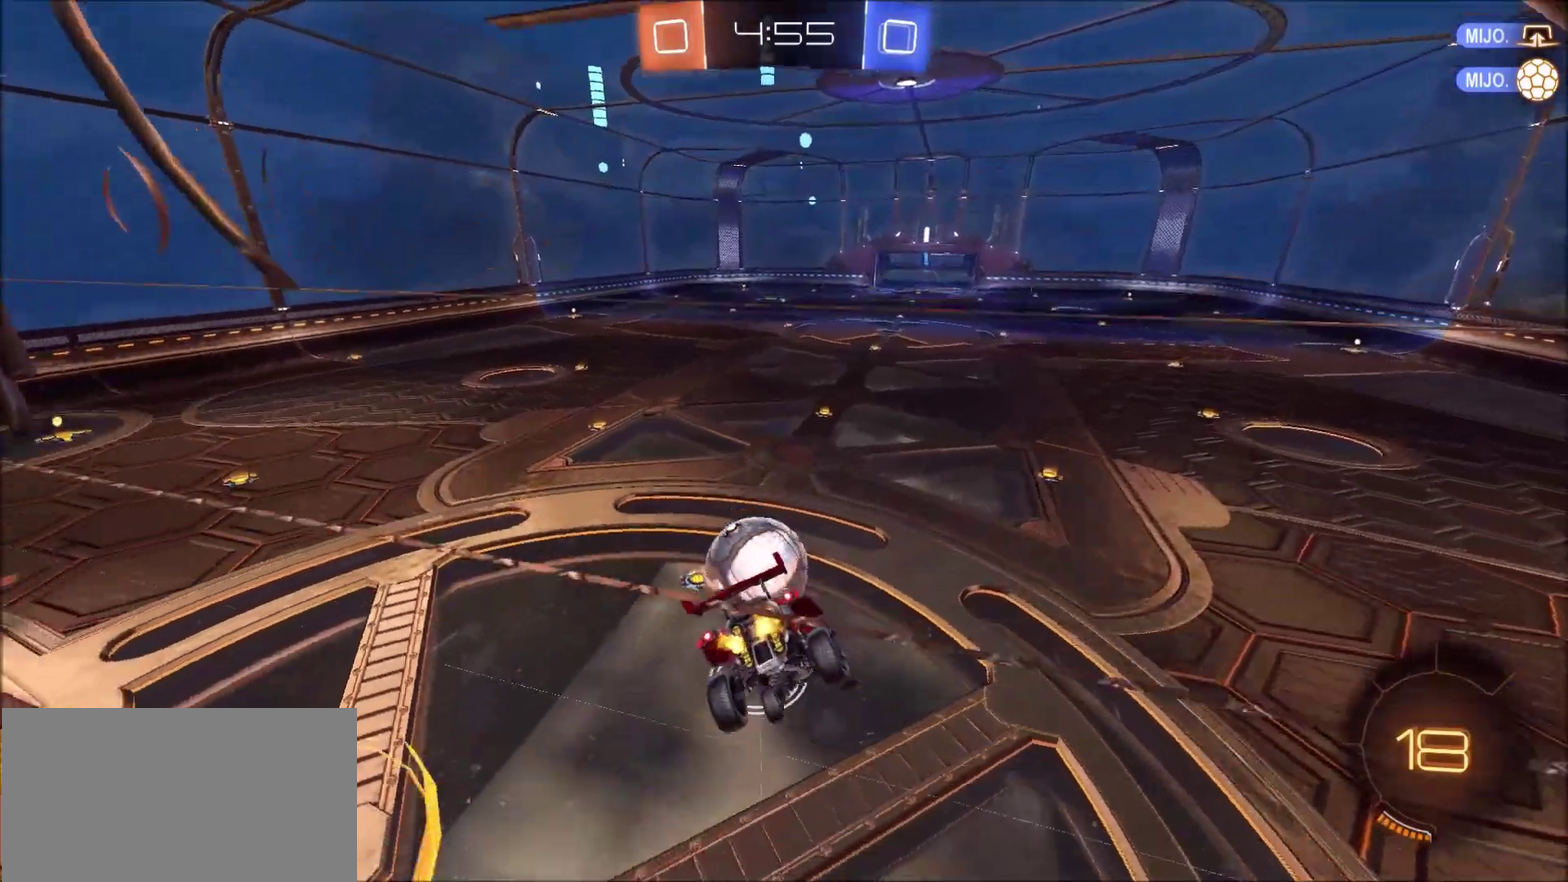
{"buttons": ["R2"], "left_stick": "down-right", "right_stick": "center", "events": [[17, "CIRCLE", "down"], [17, "left_stick", "up"], [117, "left_stick", "down-right"], [483, "CIRCLE", "up"]]}
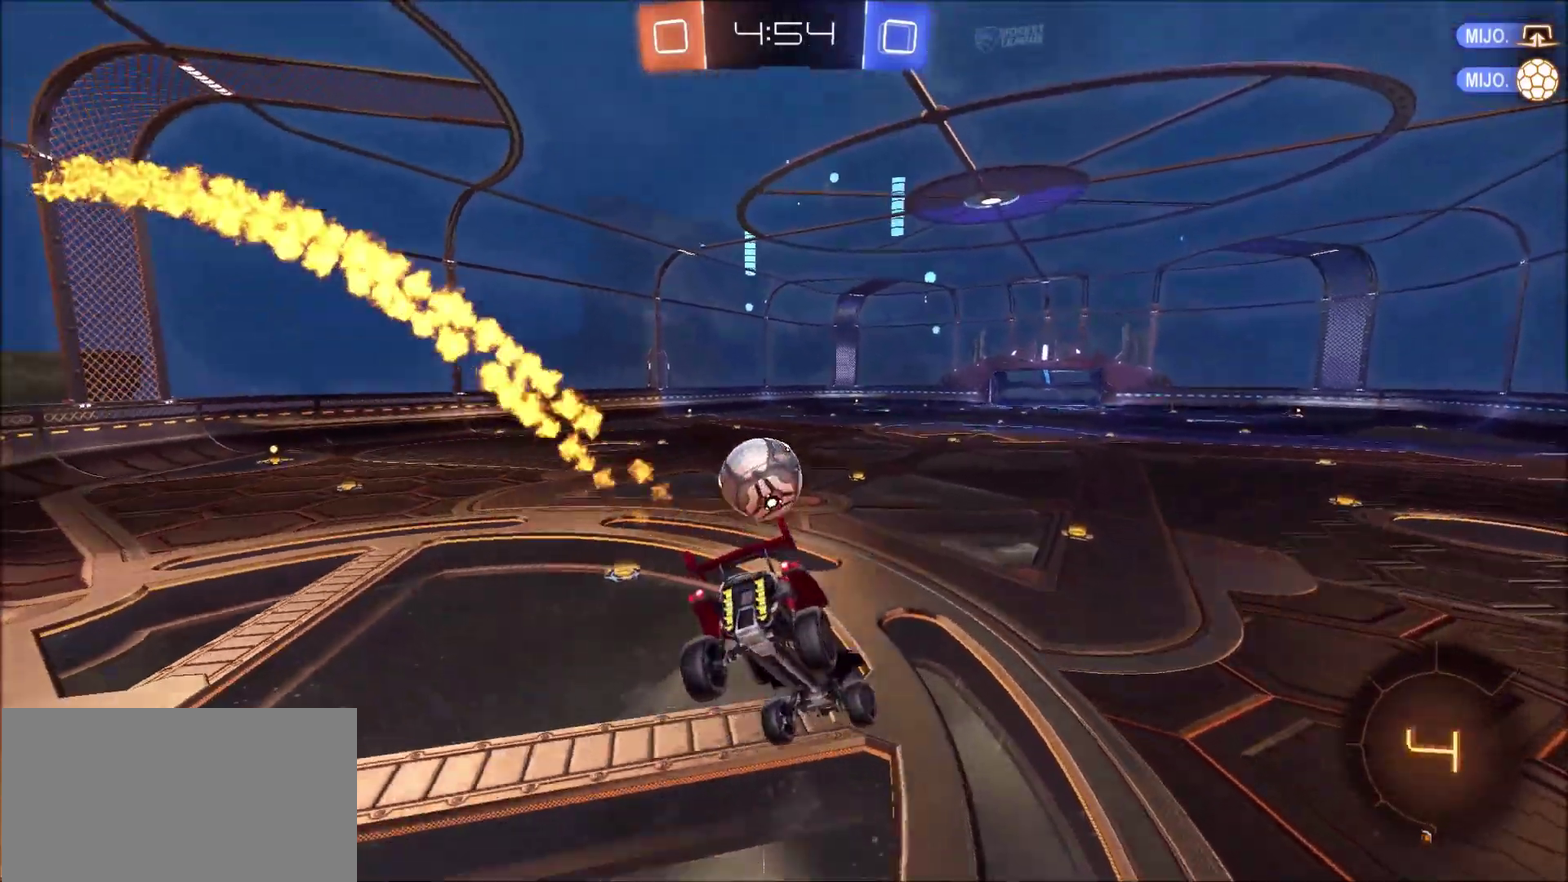
{"buttons": ["R2"], "left_stick": "left", "right_stick": "center", "events": [[183, "left_stick", "center"], [283, "left_stick", "left"]]}
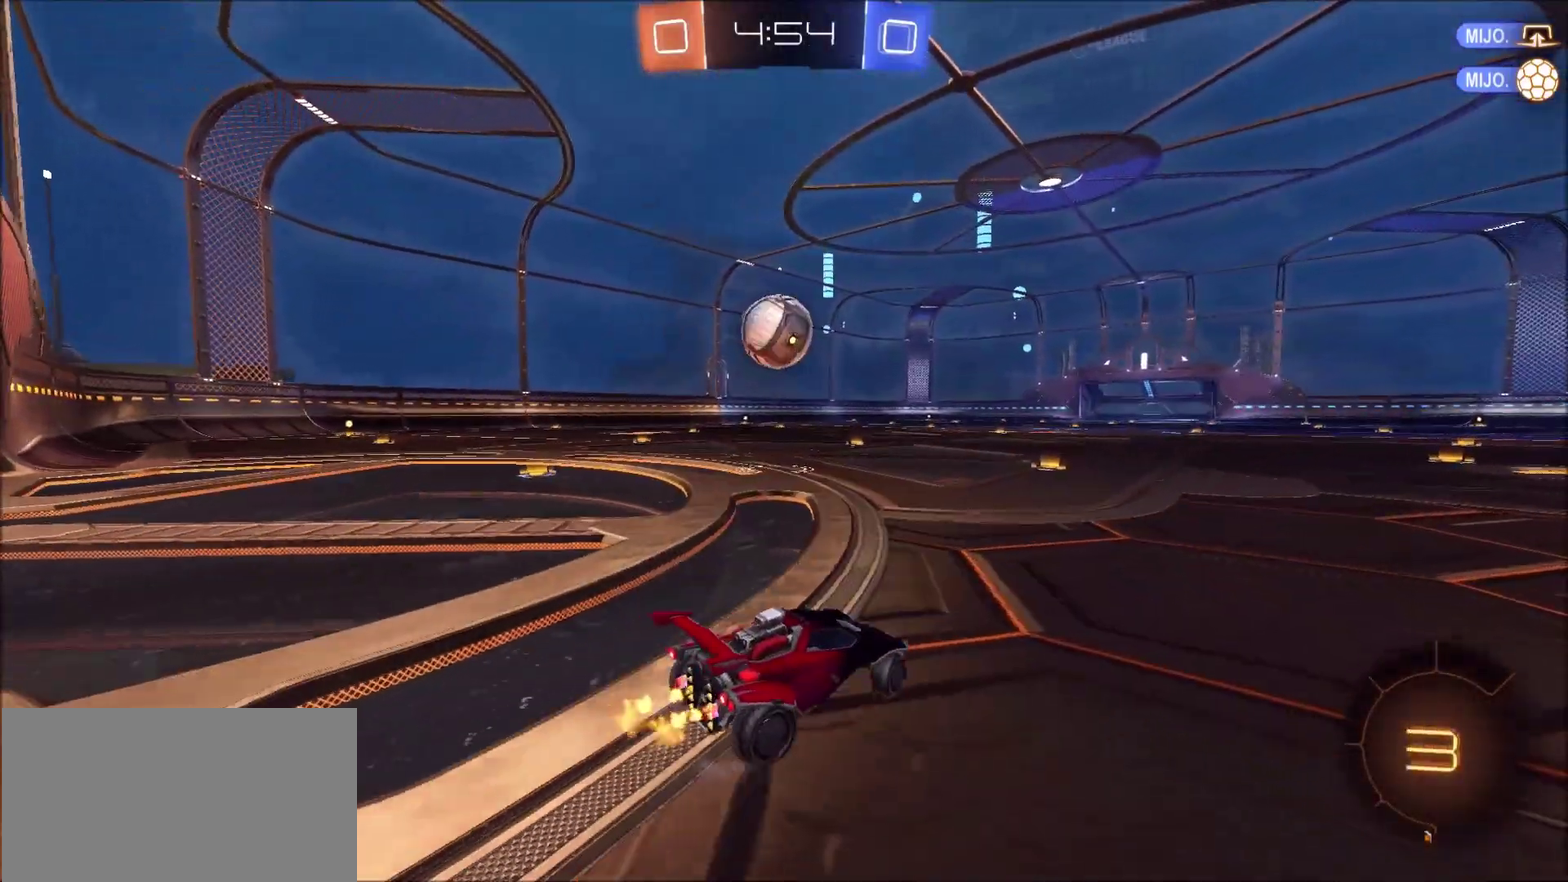
{"buttons": ["R2"], "left_stick": "center", "right_stick": "center", "events": [[17, "left_stick", "up-left"], [150, "left_stick", "left"], [283, "left_stick", "center"]]}
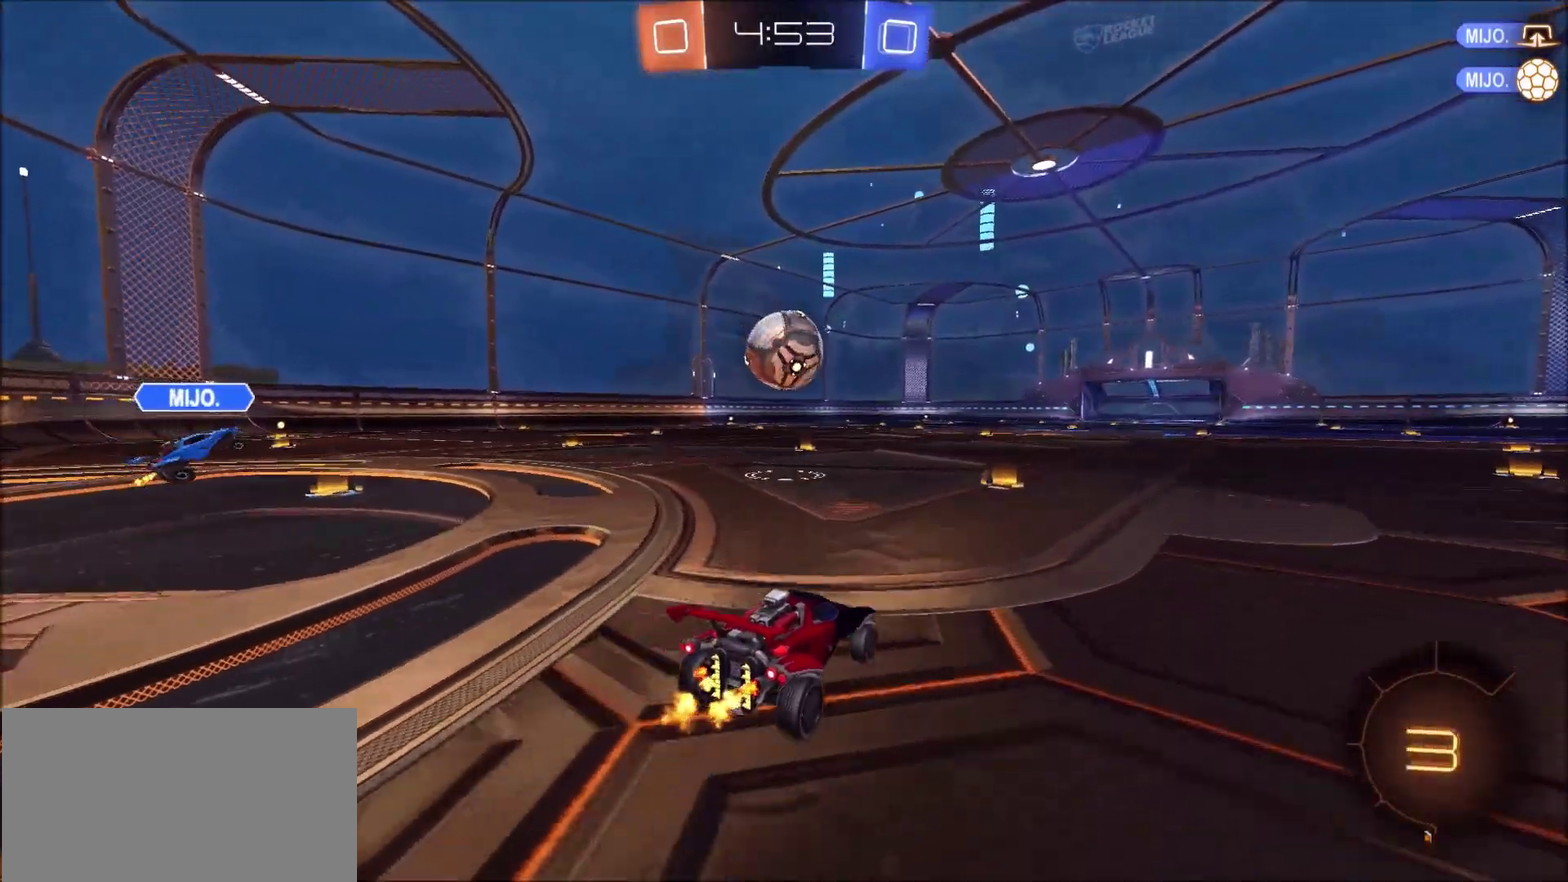
{"buttons": ["CIRCLE", "R2"], "left_stick": "center", "right_stick": "center", "events": [[350, "left_stick", "left"], [417, "left_stick", "center"], [483, "CIRCLE", "down"]]}
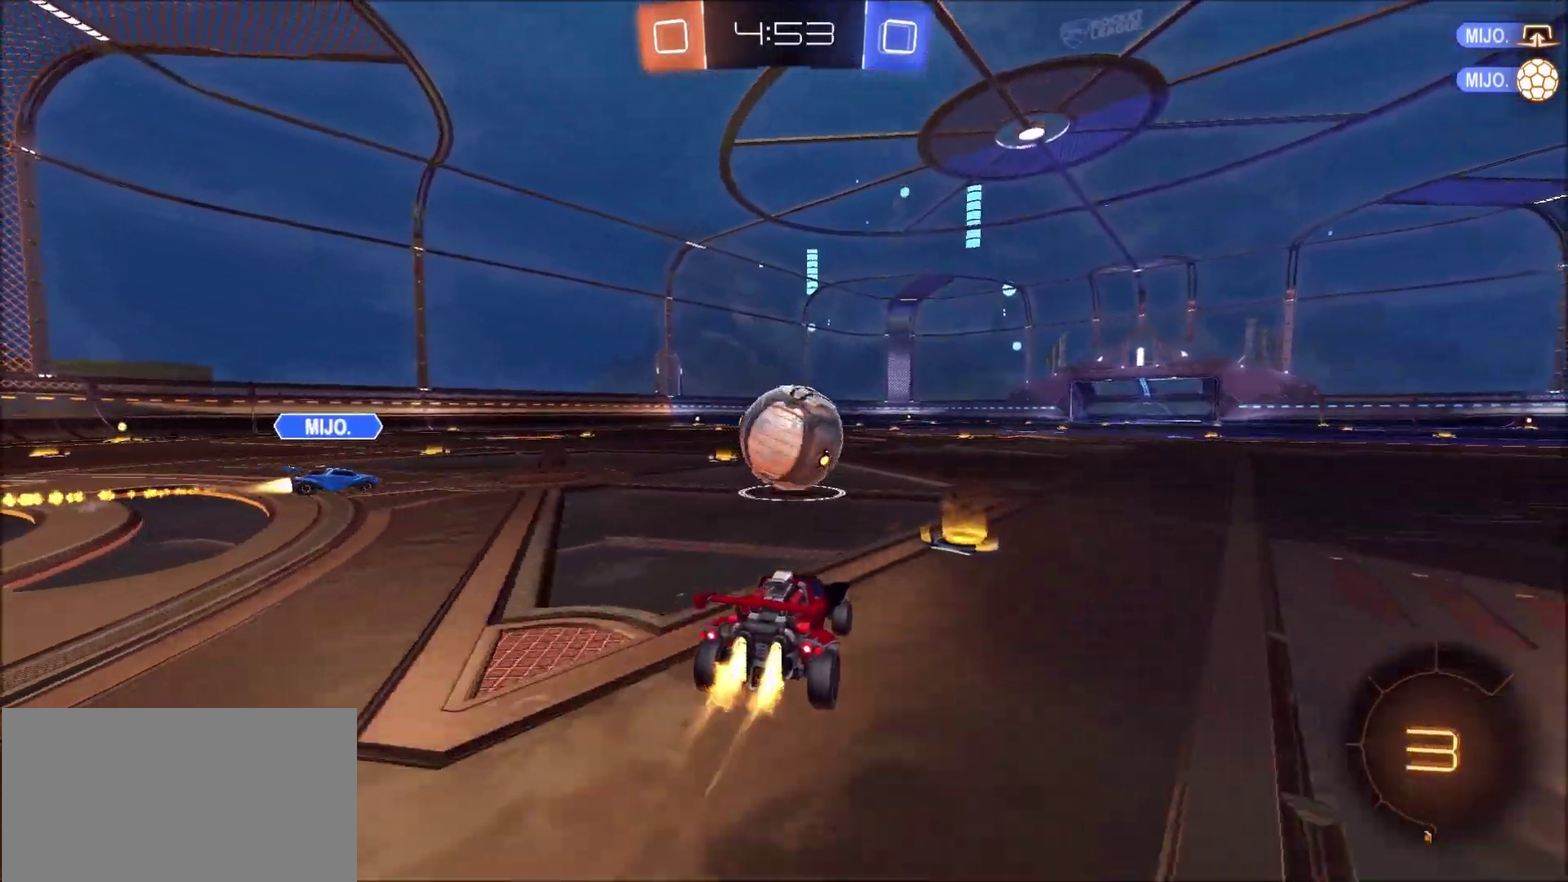
{"buttons": ["CROSS", "CIRCLE", "R2"], "left_stick": "up-right", "right_stick": "center", "events": [[217, "left_stick", "down-left"], [250, "CROSS", "down"], [417, "left_stick", "up-right"]]}
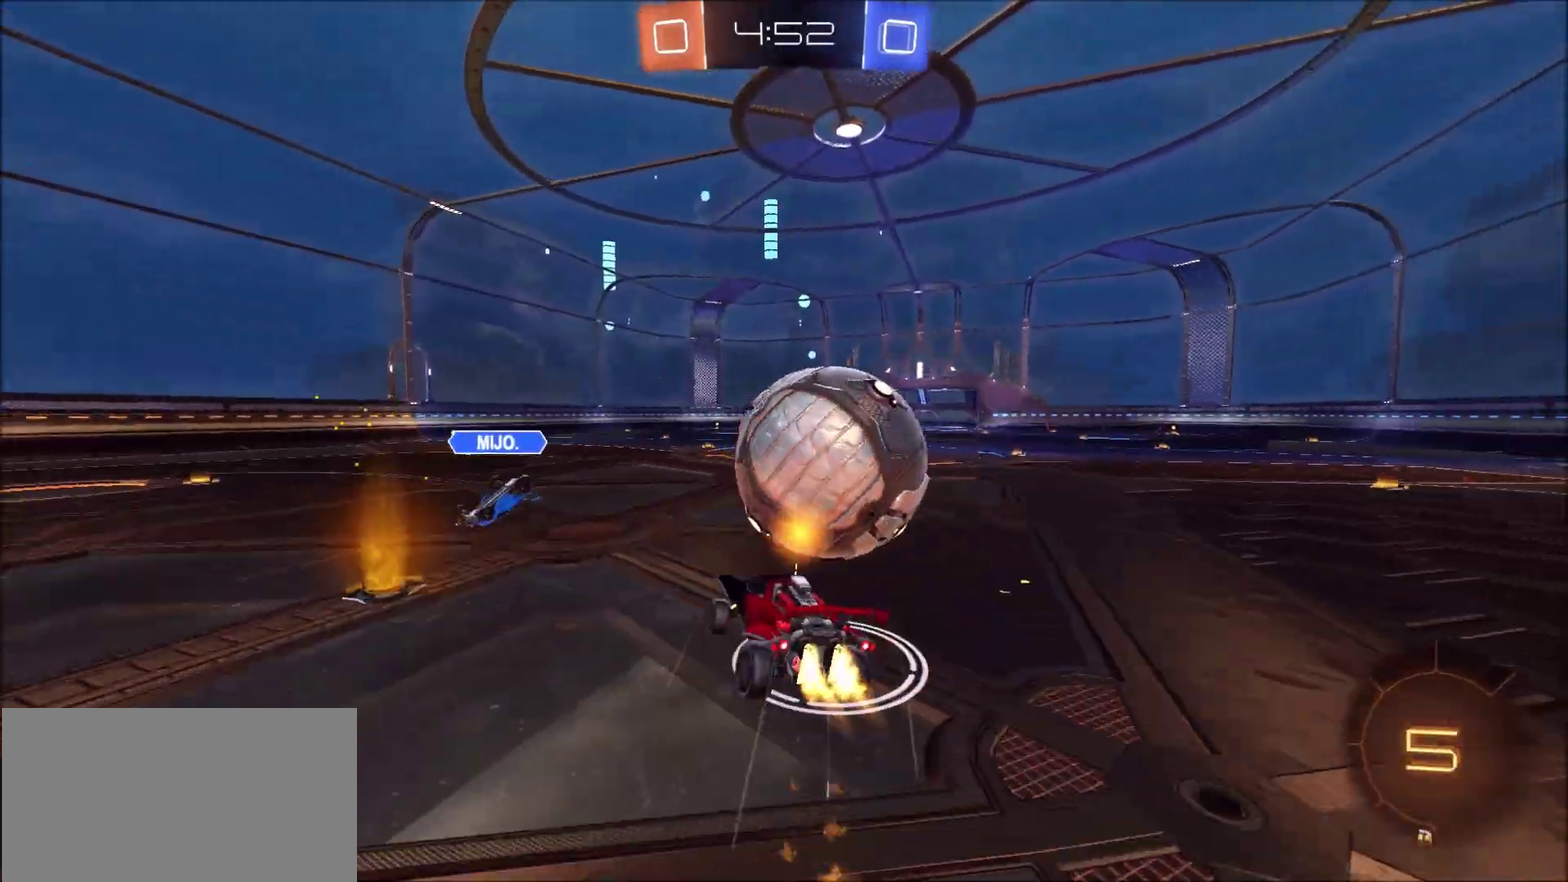
{"buttons": [], "left_stick": "up-right", "right_stick": "center", "events": [[183, "CROSS", "up"], [350, "CIRCLE", "up"], [450, "R2", "up"]]}
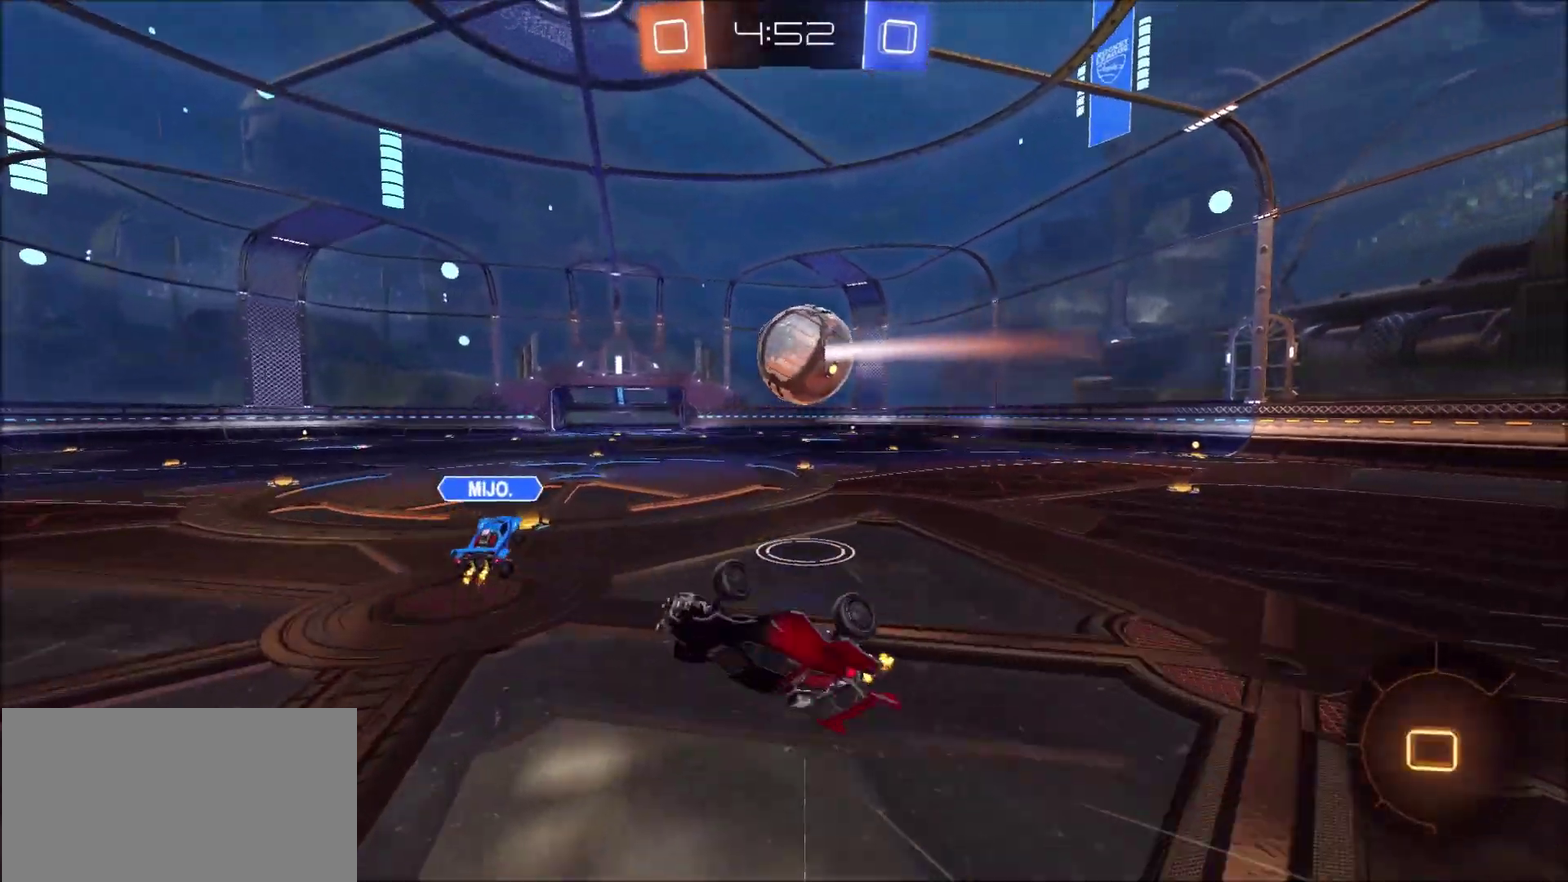
{"buttons": ["R2"], "left_stick": "up-right", "right_stick": "center", "events": [[317, "R2", "down"]]}
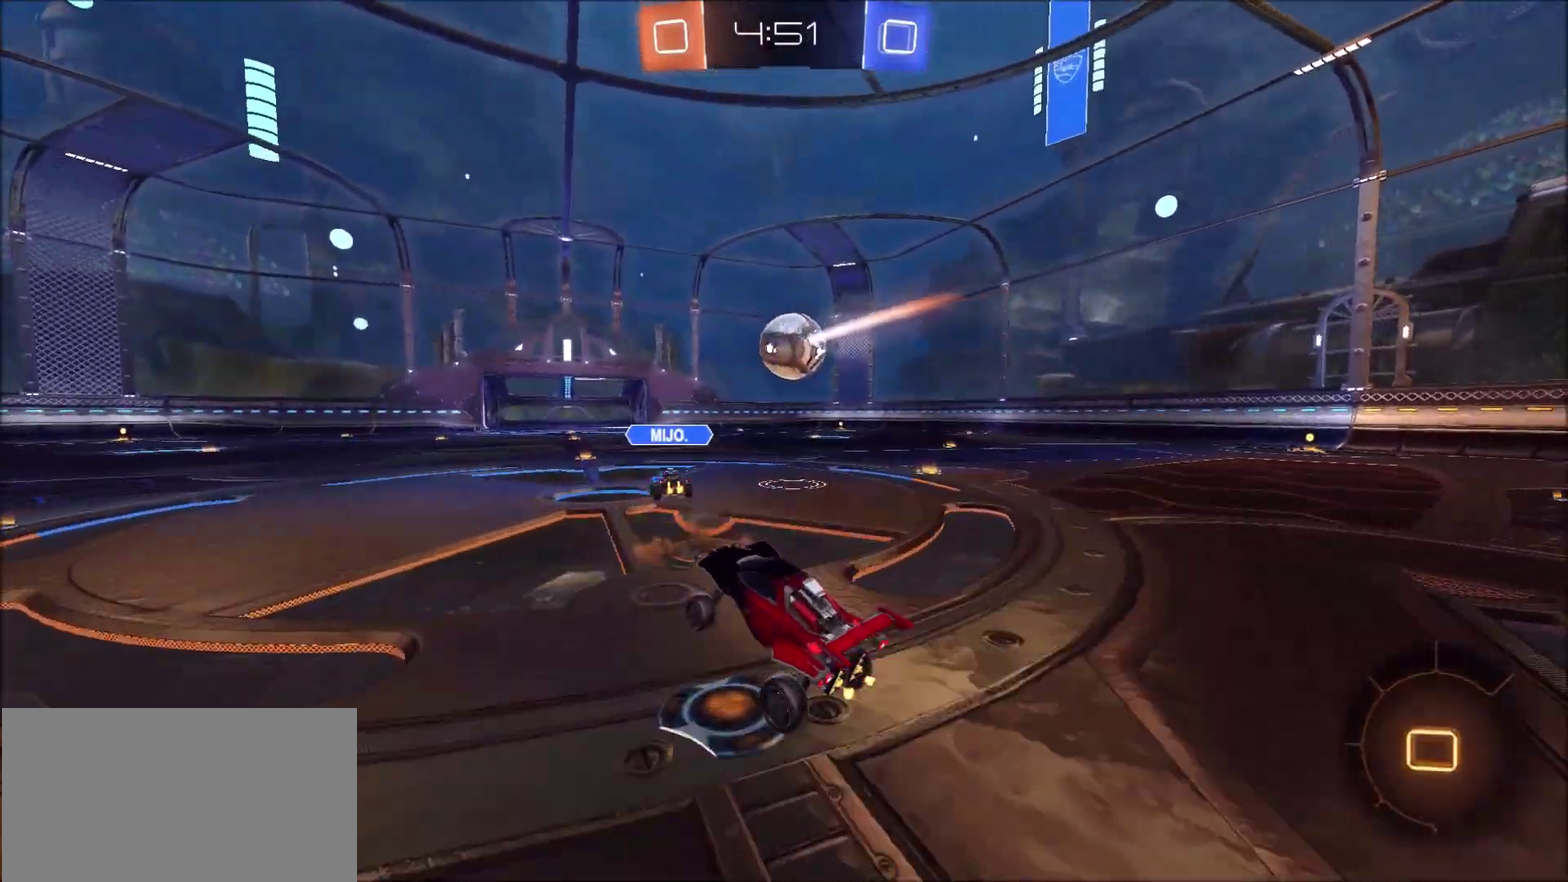
{"buttons": ["R2"], "left_stick": "up-right", "right_stick": "center", "events": []}
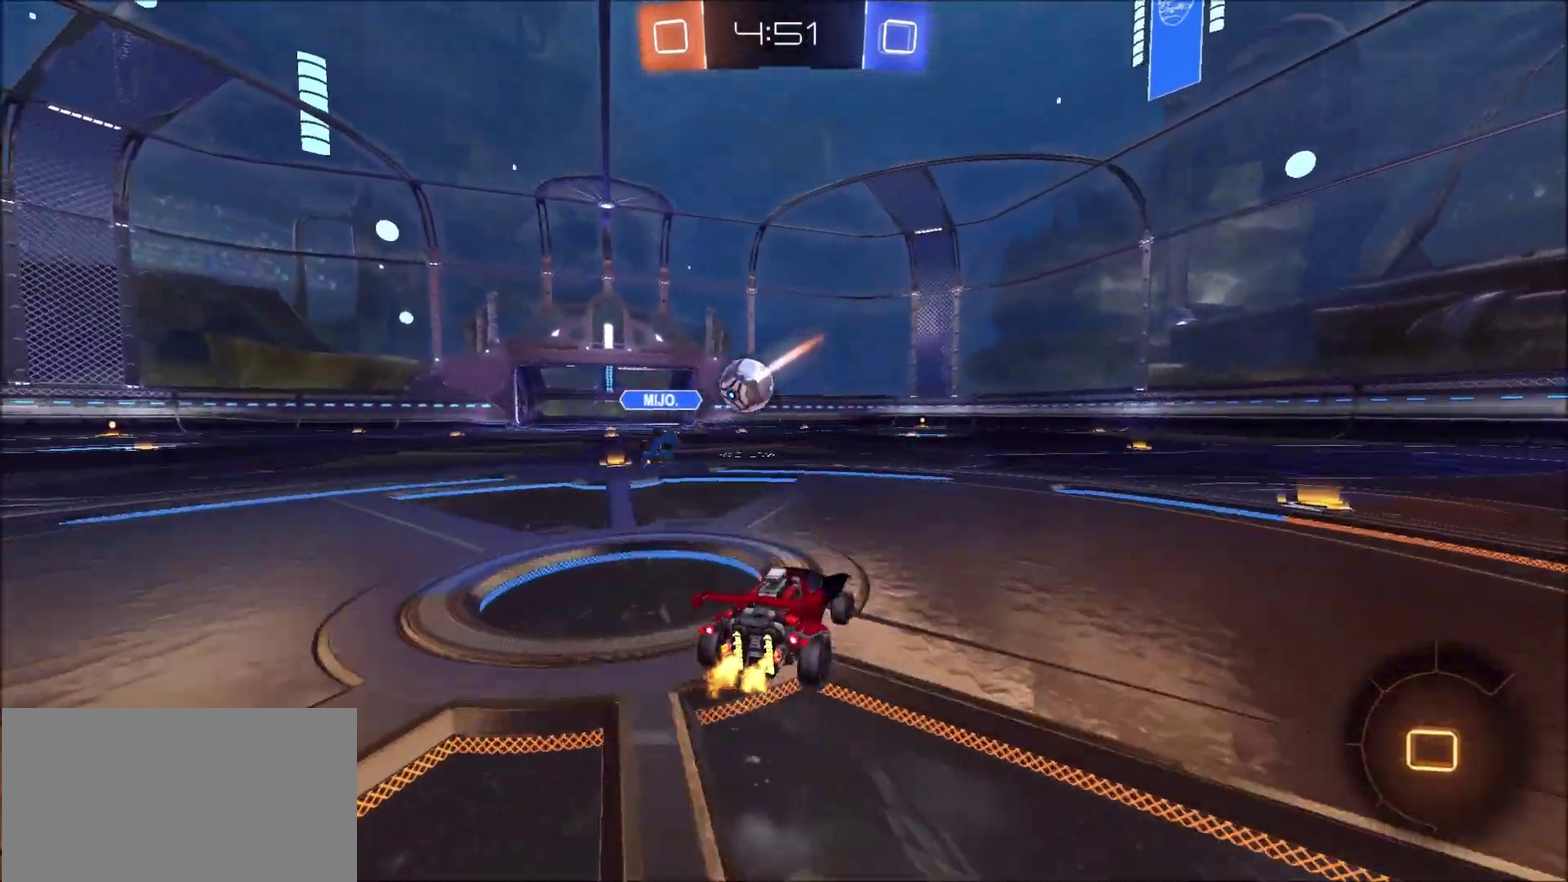
{"buttons": ["CROSS", "CIRCLE", "R2"], "left_stick": "up-right", "right_stick": "center", "events": [[483, "CIRCLE", "down"], [483, "CROSS", "down"]]}
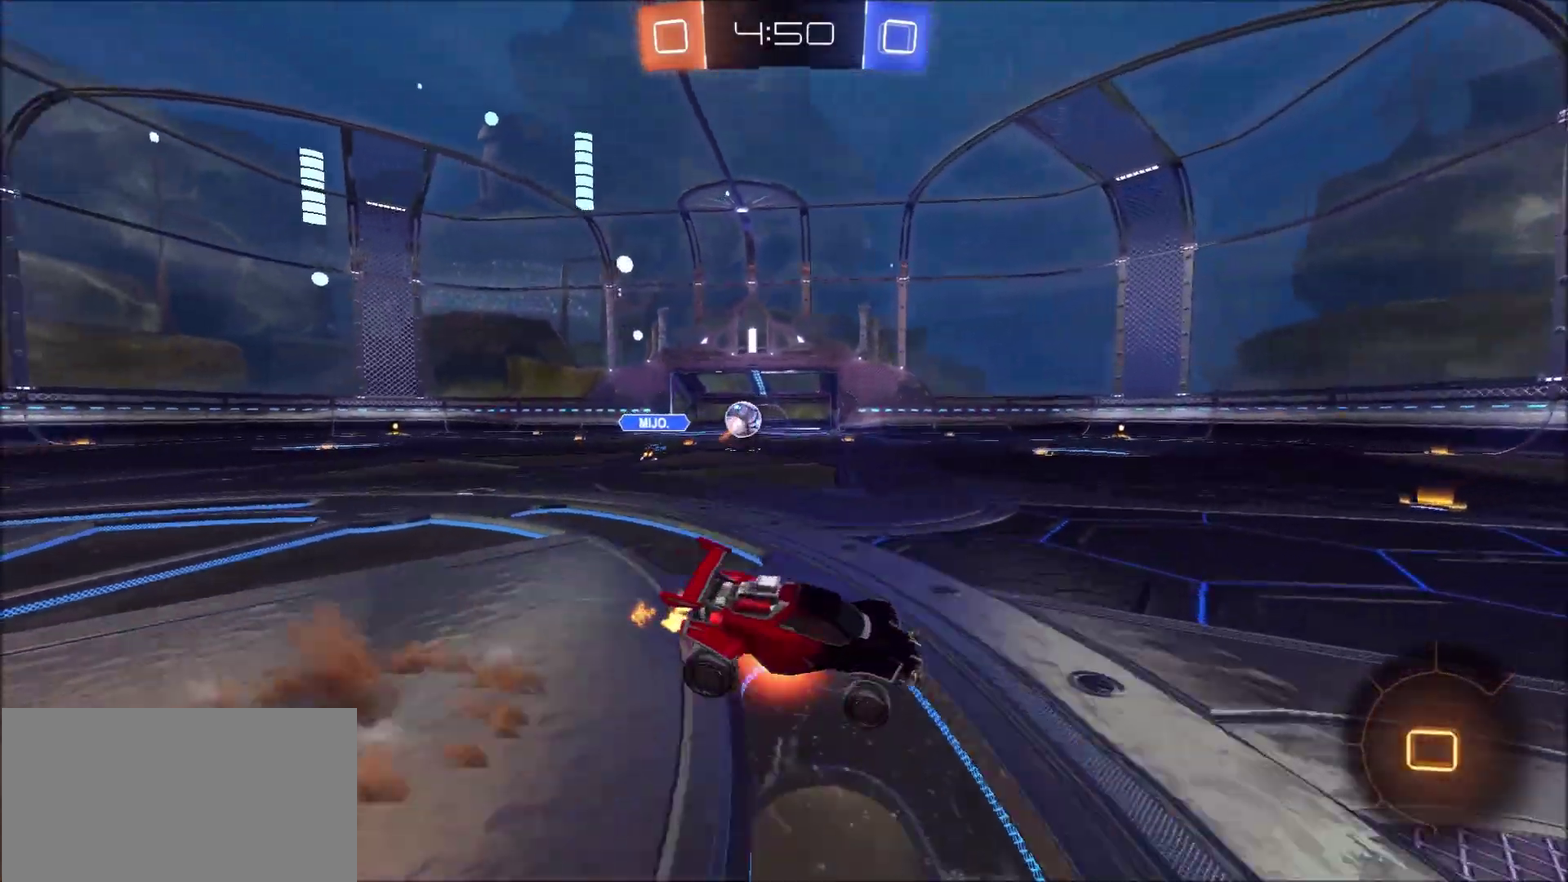
{"buttons": ["R2"], "left_stick": "right", "right_stick": "center", "events": [[150, "CROSS", "up"], [217, "left_stick", "right"], [383, "CIRCLE", "up"]]}
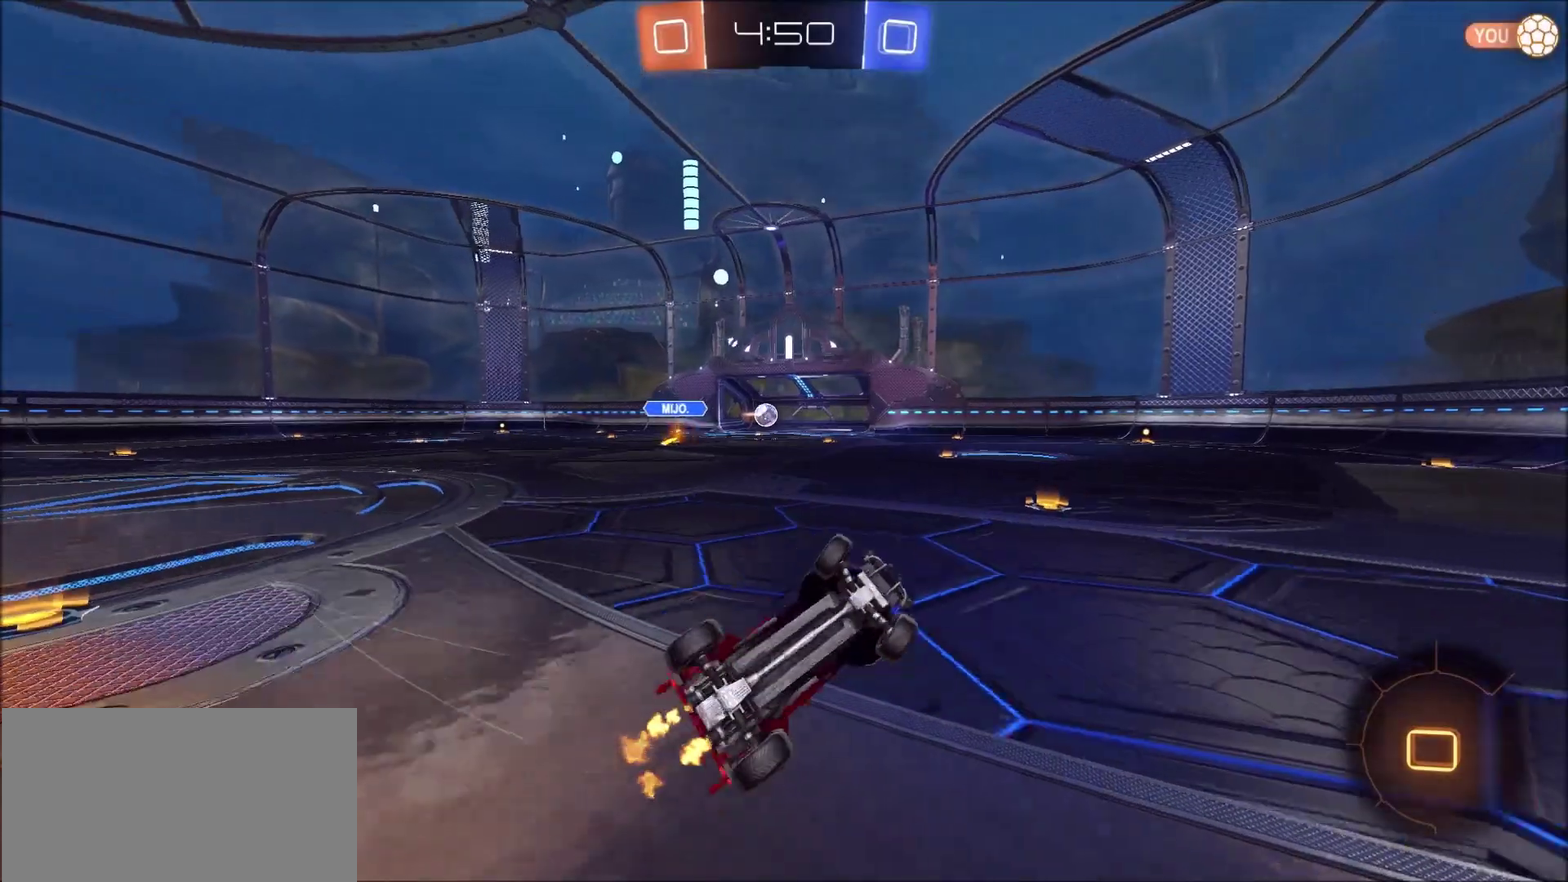
{"buttons": ["R2"], "left_stick": "center", "right_stick": "center", "events": [[383, "left_stick", "center"]]}
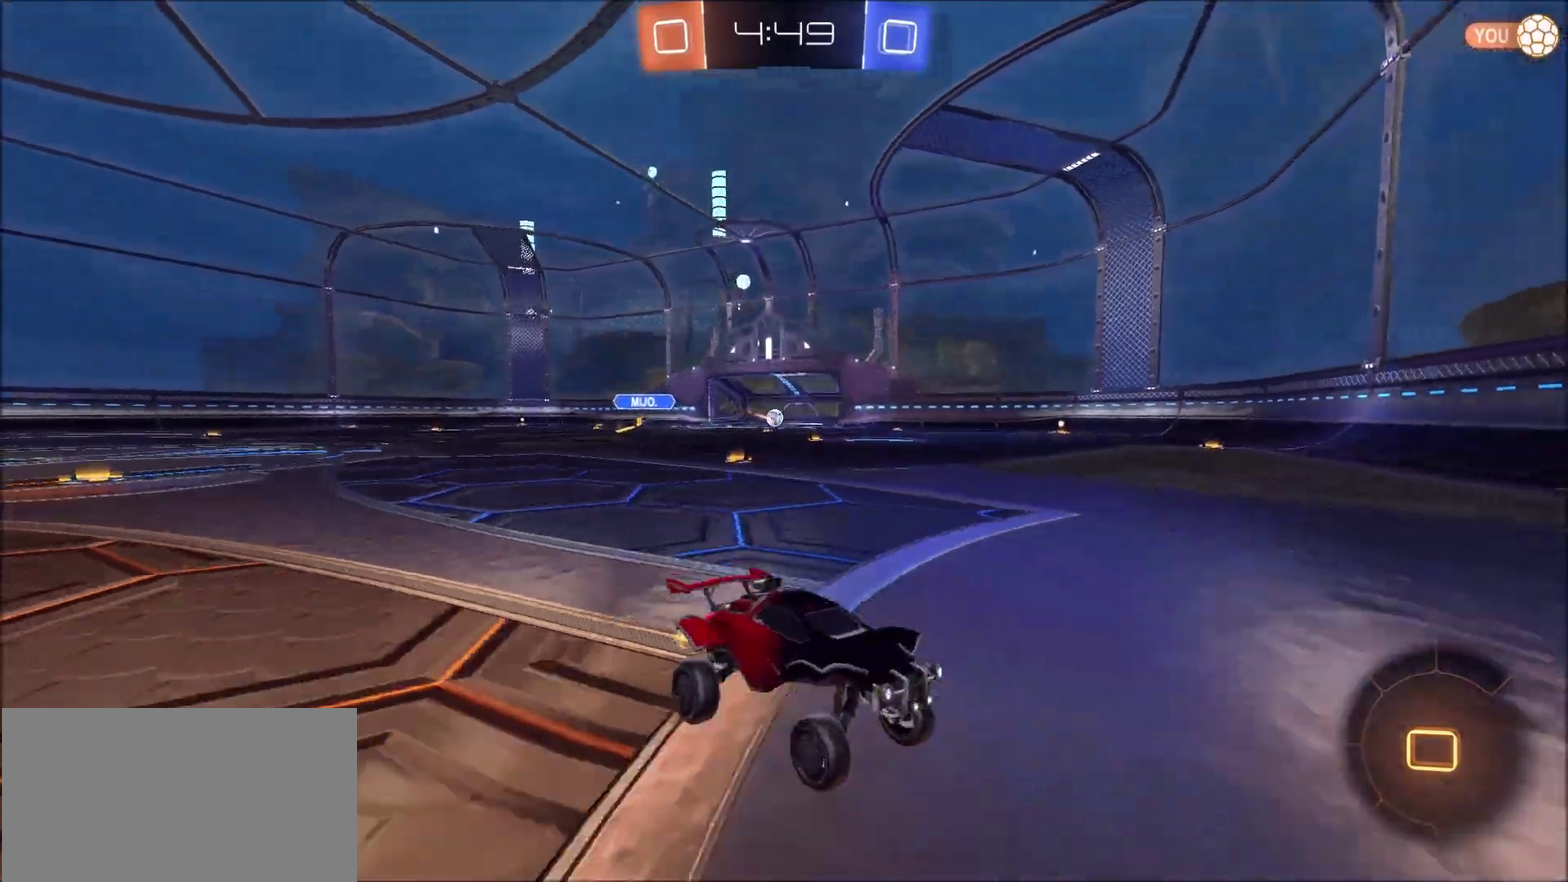
{"buttons": ["CIRCLE", "R2"], "left_stick": "up-left", "right_stick": "center", "events": [[17, "left_stick", "left"], [317, "CIRCLE", "down"], [450, "left_stick", "up-left"]]}
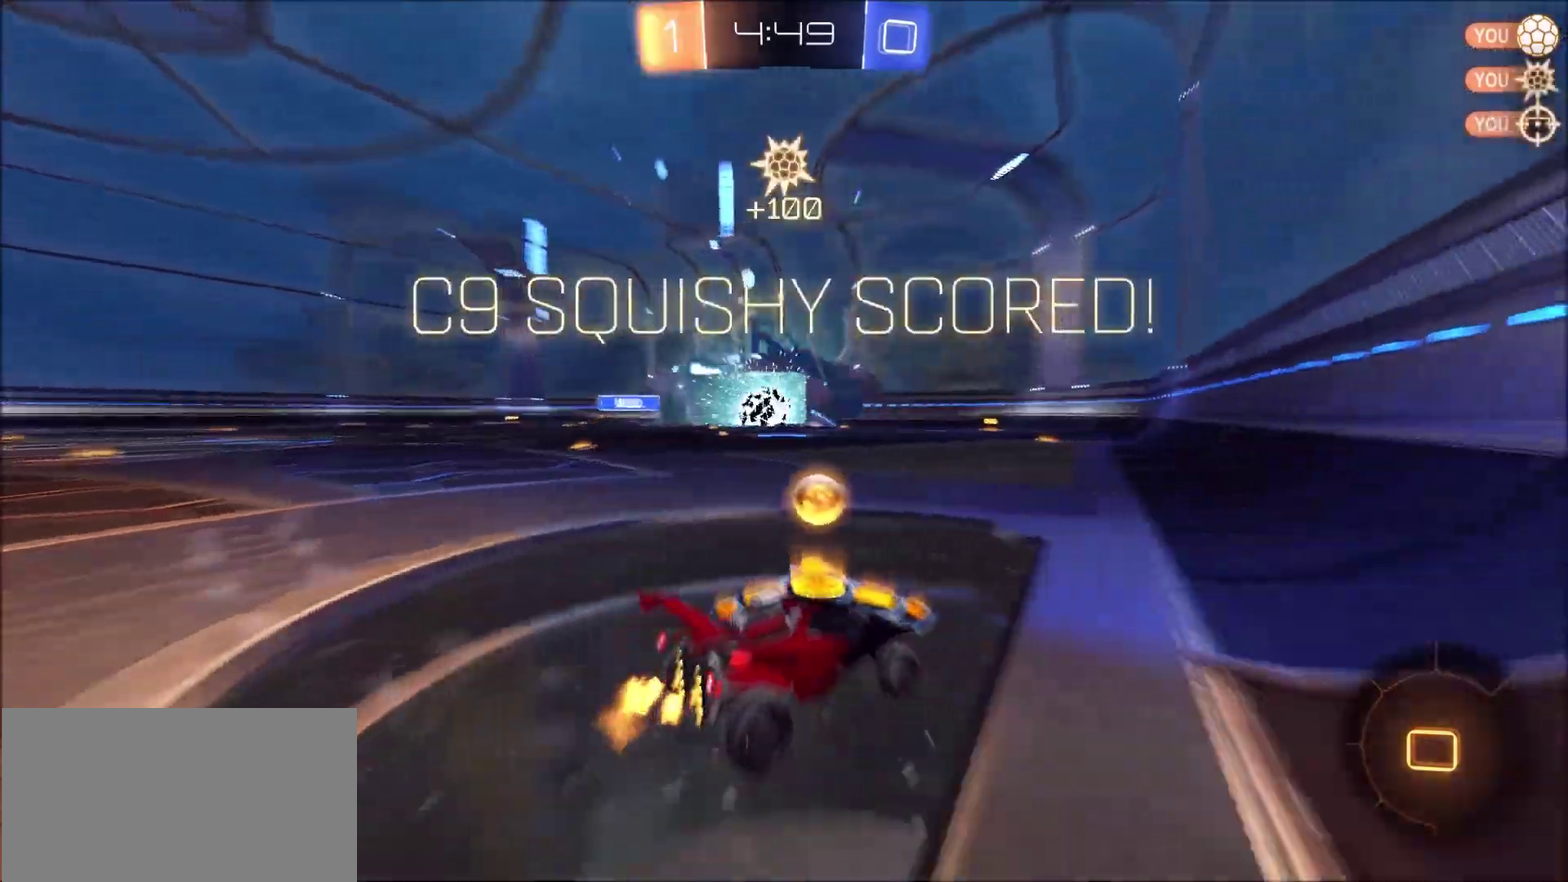
{"buttons": ["CIRCLE", "R2"], "left_stick": "left", "right_stick": "center", "events": [[317, "left_stick", "center"], [450, "left_stick", "left"]]}
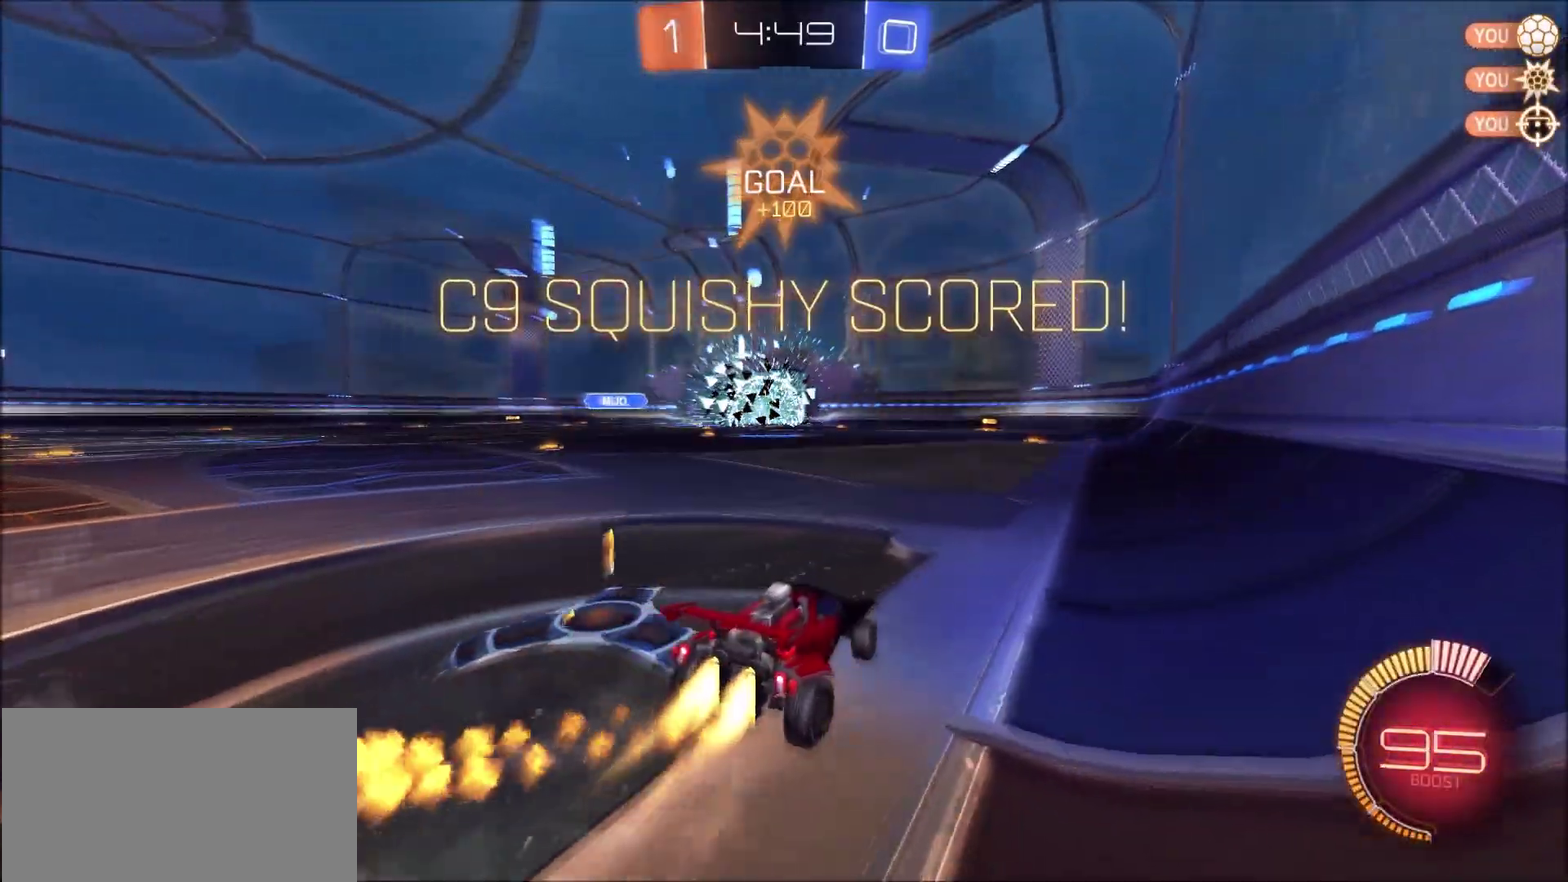
{"buttons": ["CROSS", "CIRCLE", "R2"], "left_stick": "up-right", "right_stick": "center", "events": [[17, "left_stick", "center"], [283, "left_stick", "right"], [450, "CROSS", "down"], [483, "left_stick", "up-right"]]}
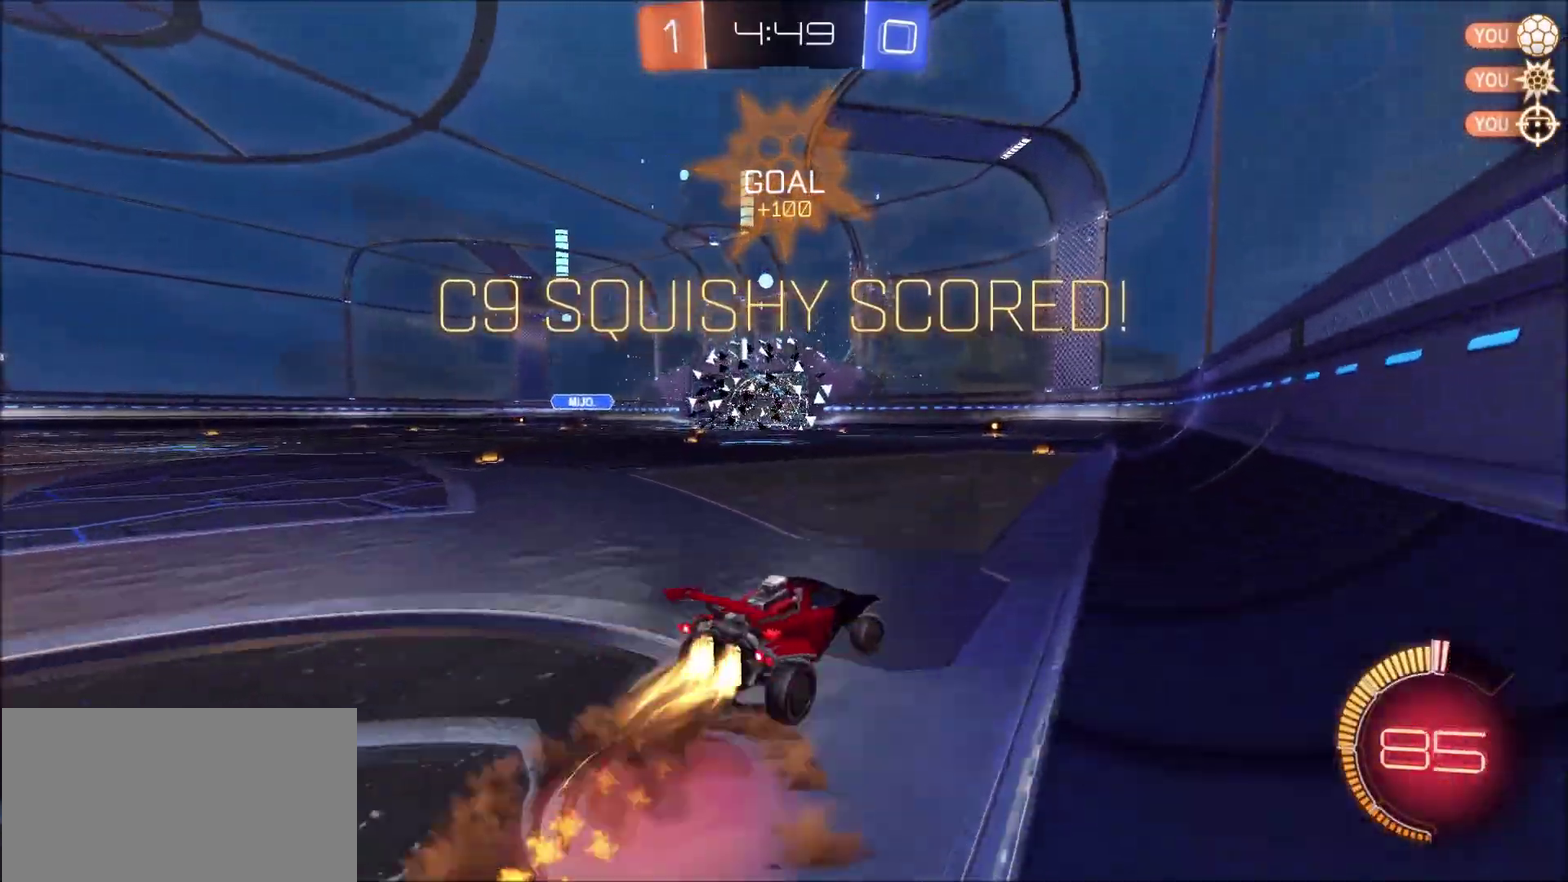
{"buttons": ["CIRCLE", "R2"], "left_stick": "left", "right_stick": "center", "events": [[50, "CROSS", "up"], [83, "left_stick", "up-left"], [117, "CROSS", "down"], [183, "TRIANGLE", "down"], [250, "CROSS", "up"], [250, "left_stick", "left"], [317, "TRIANGLE", "up"]]}
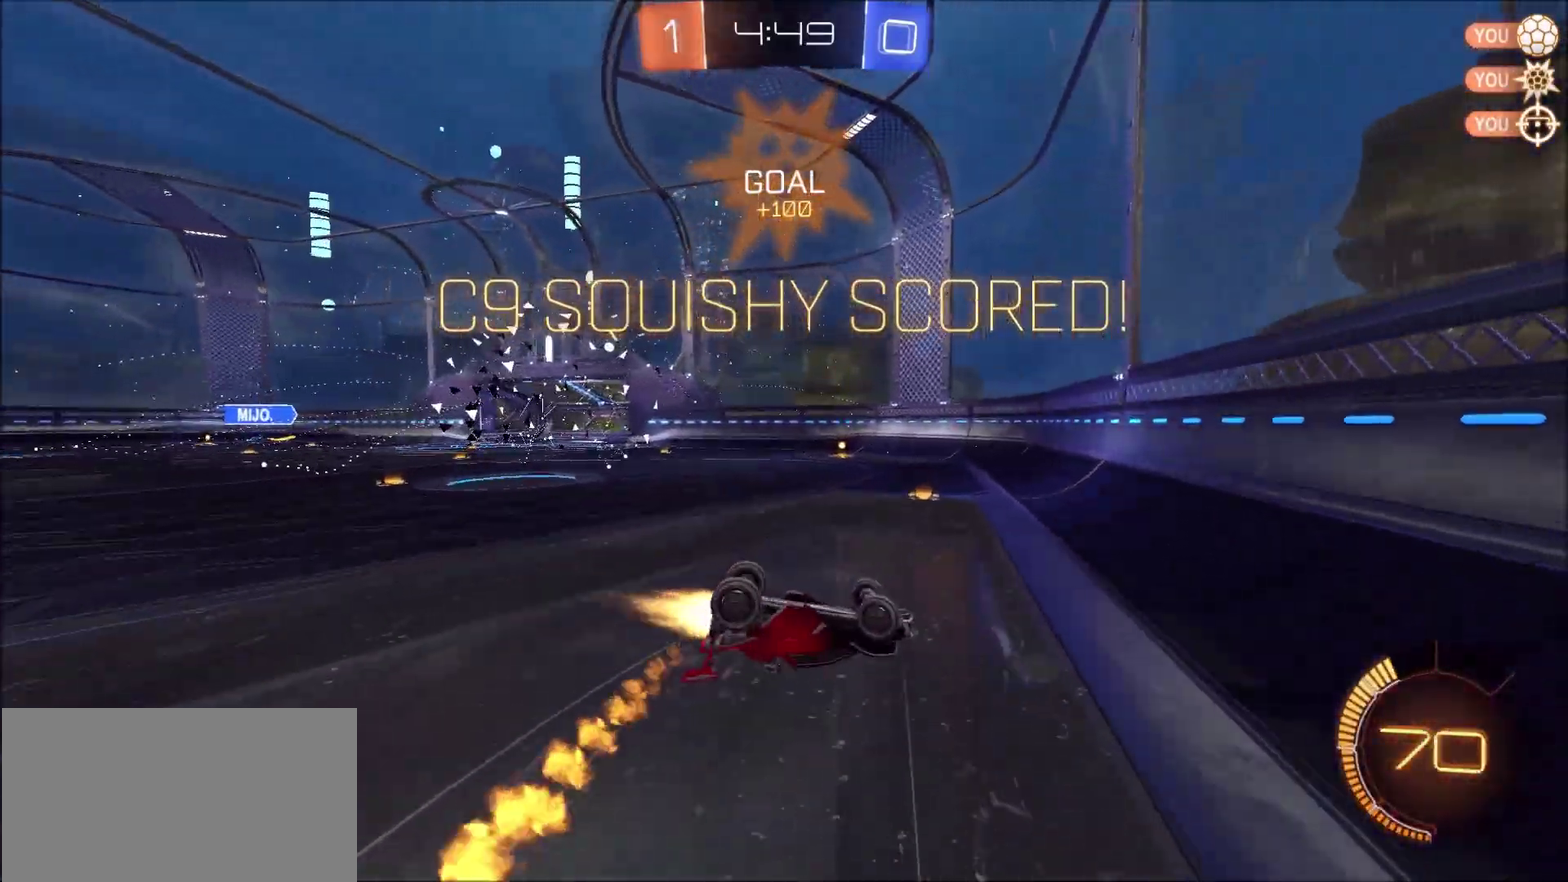
{"buttons": ["R2"], "left_stick": "left", "right_stick": "center", "events": [[50, "R2", "up"], [83, "CIRCLE", "up"], [383, "left_stick", "center"], [450, "left_stick", "left"], [483, "R2", "down"]]}
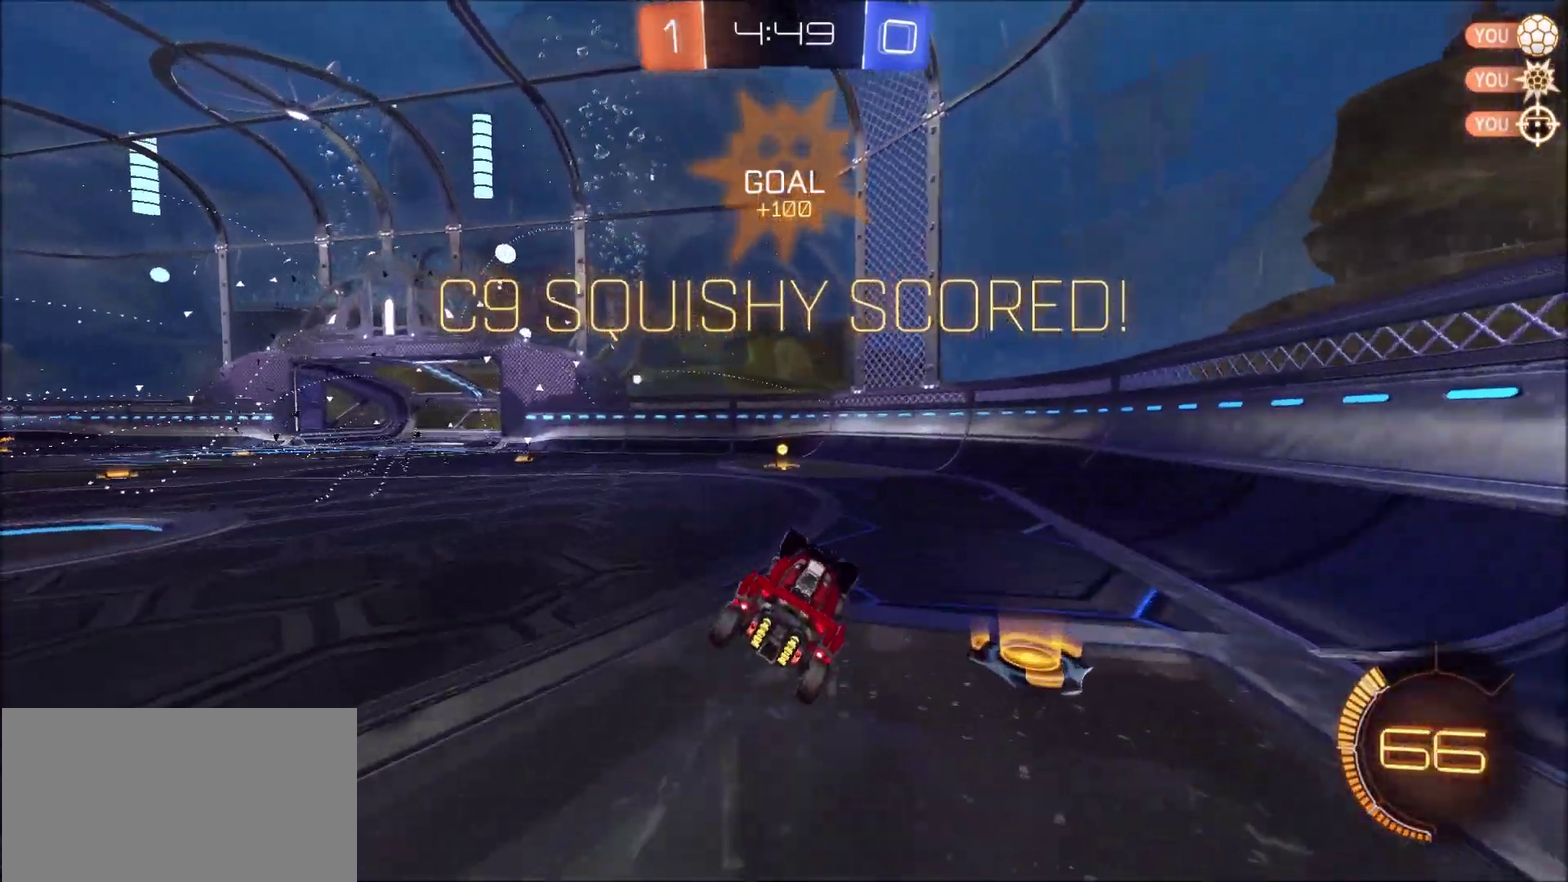
{"buttons": ["CROSS", "R2"], "left_stick": "up-right", "right_stick": "center", "events": [[317, "CROSS", "down"], [317, "left_stick", "up-right"], [383, "CROSS", "up"], [450, "CROSS", "down"]]}
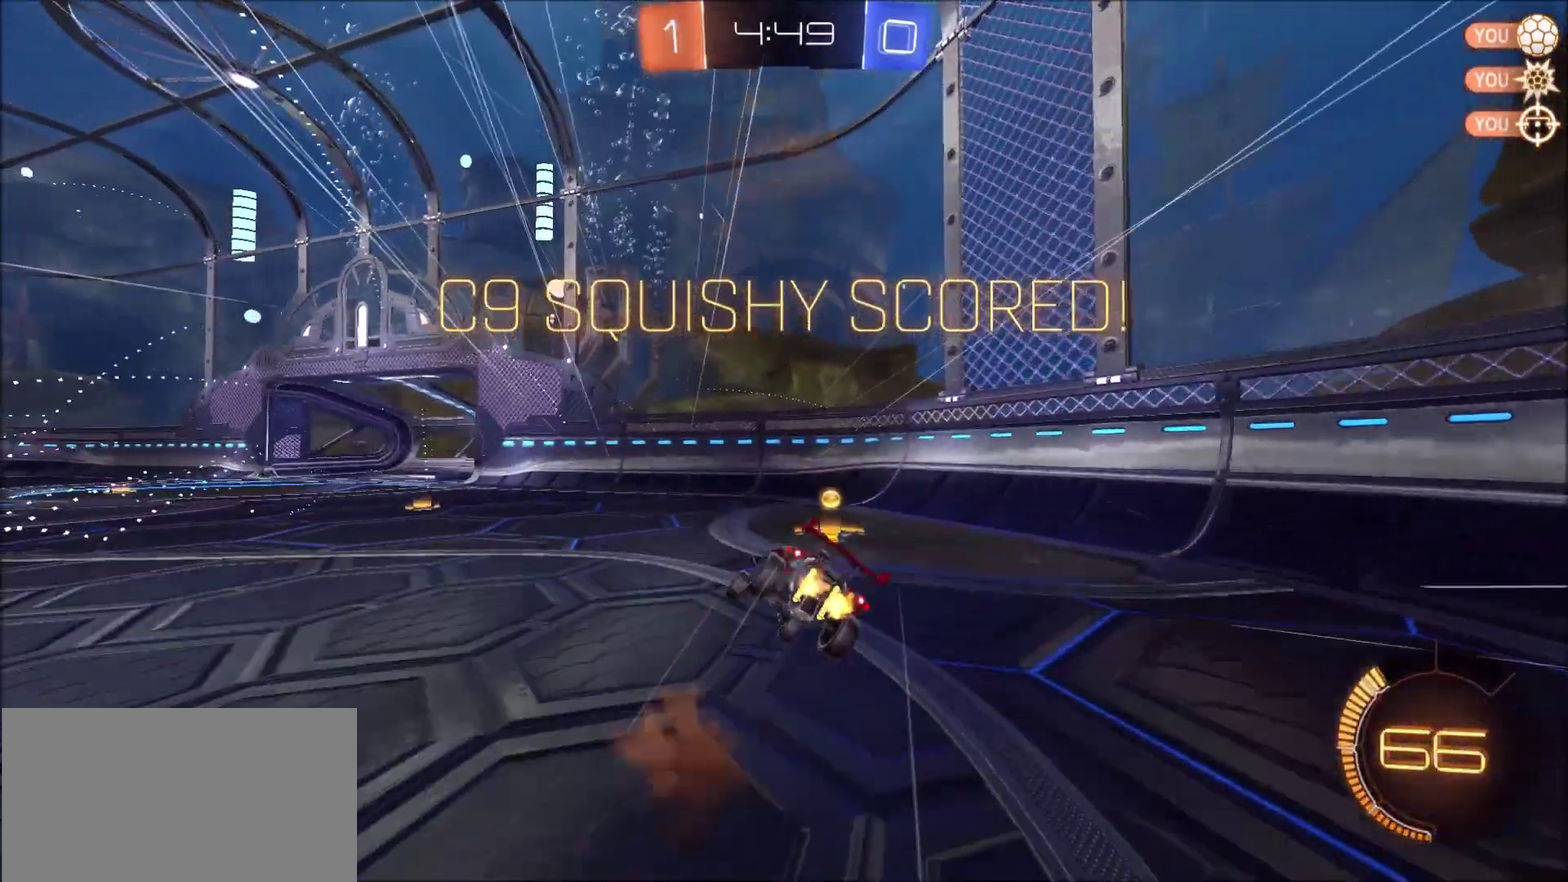
{"buttons": ["CIRCLE", "R2"], "left_stick": "center", "right_stick": "center", "events": [[17, "CROSS", "up"], [50, "left_stick", "right"], [283, "left_stick", "down-right"], [317, "TRIANGLE", "down"], [417, "CIRCLE", "down"], [450, "TRIANGLE", "up"], [483, "left_stick", "center"]]}
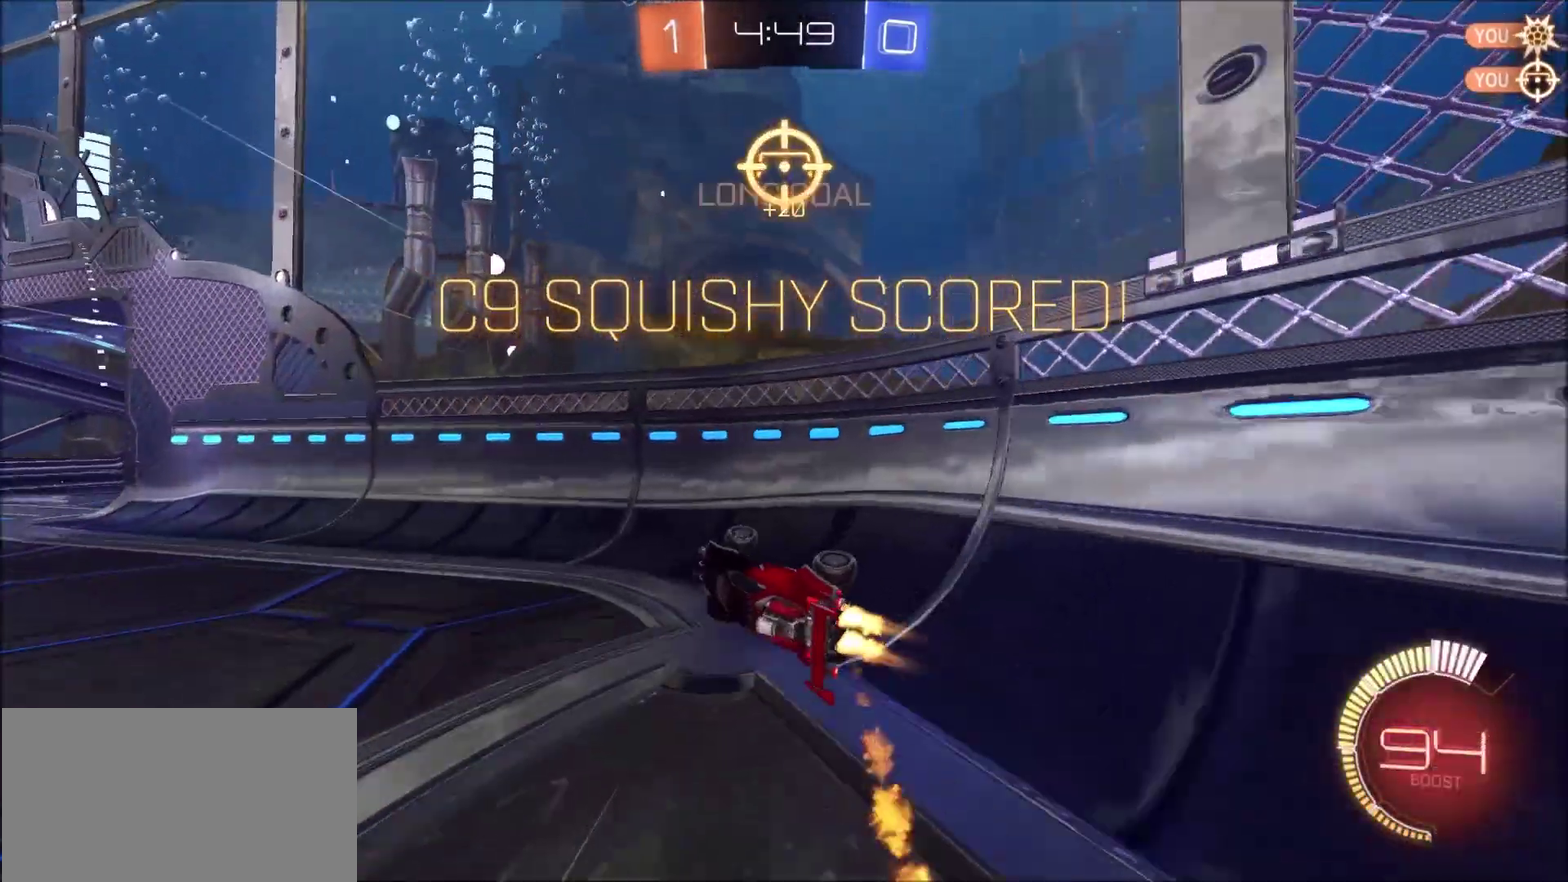
{"buttons": ["R2"], "left_stick": "center", "right_stick": "center", "events": [[183, "CIRCLE", "up"], [417, "CROSS", "down"], [483, "CROSS", "up"]]}
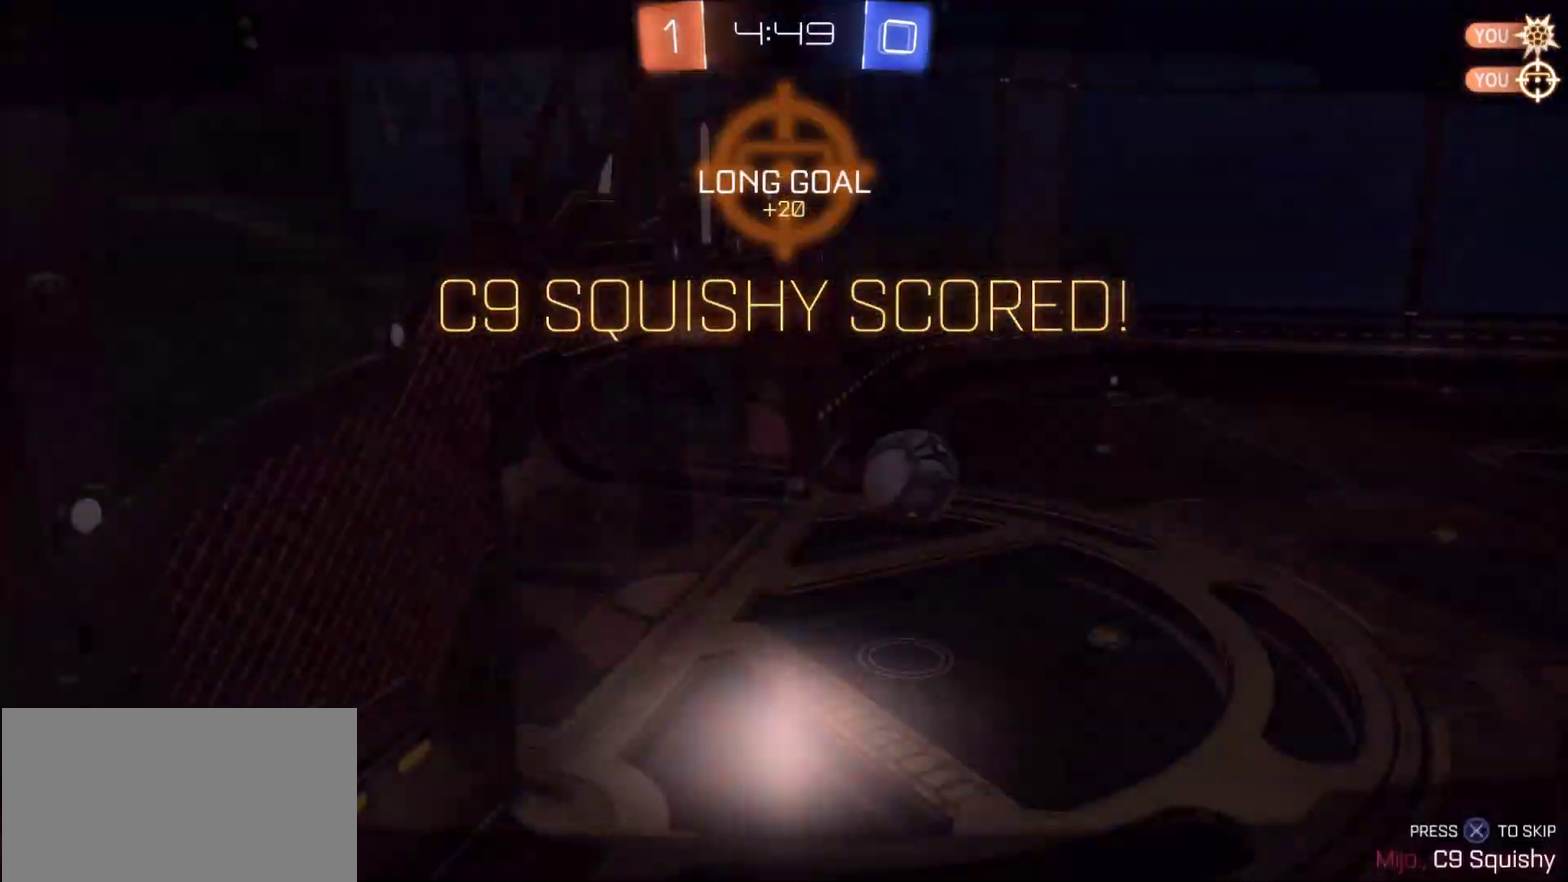
{"buttons": [], "left_stick": "center", "right_stick": "center", "events": [[50, "CROSS", "down"], [117, "CROSS", "up"], [250, "R2", "up"], [417, "CROSS", "down"], [483, "CROSS", "up"]]}
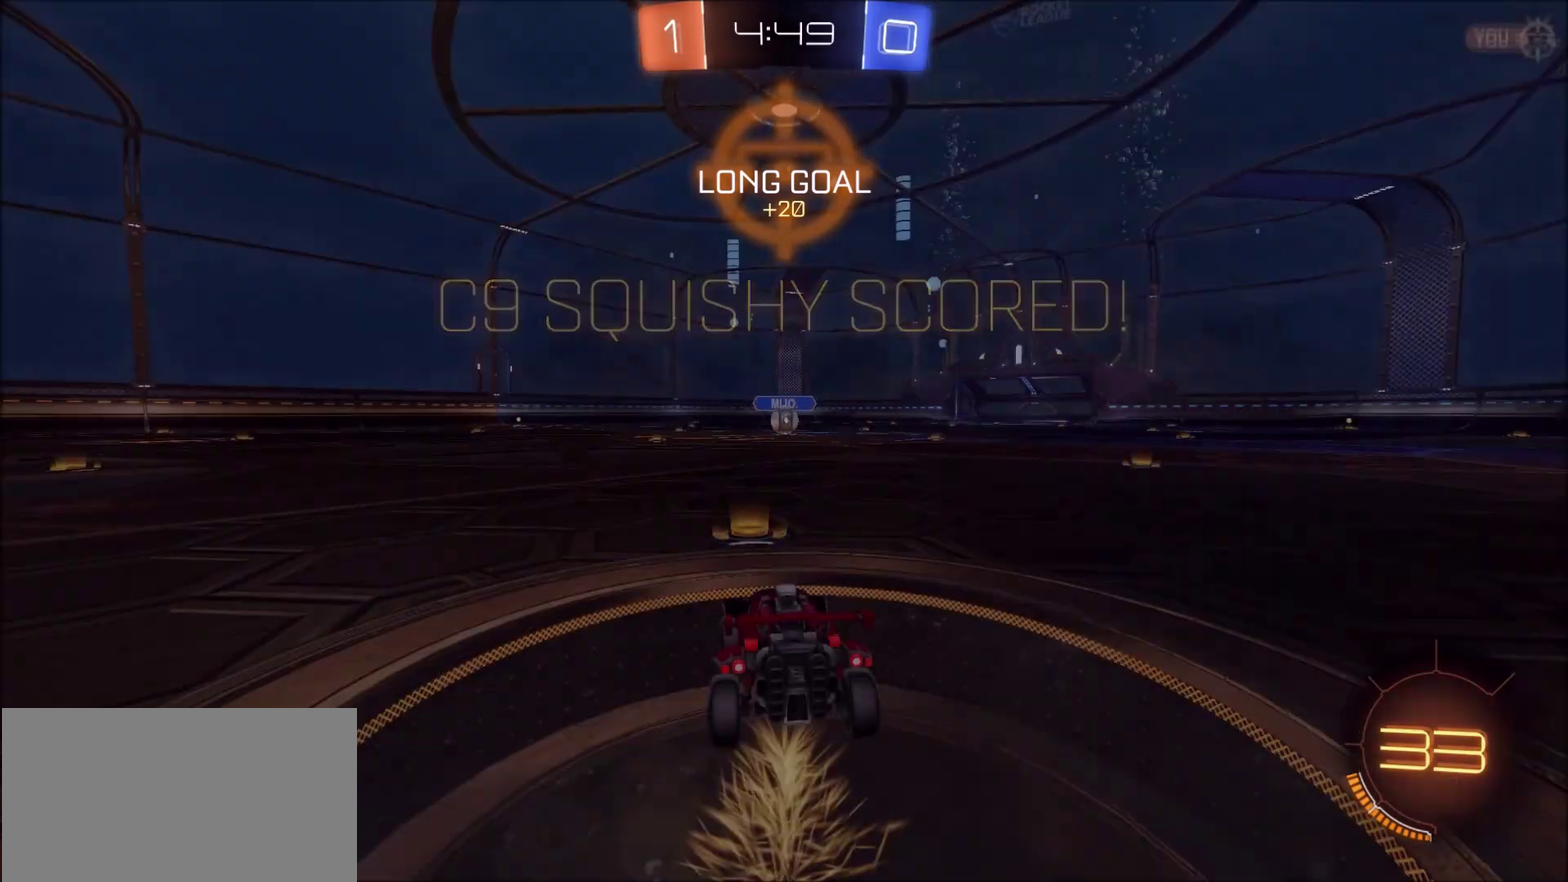
{"buttons": [], "left_stick": "center", "right_stick": "center", "events": [[350, "TRIANGLE", "down"], [483, "TRIANGLE", "up"]]}
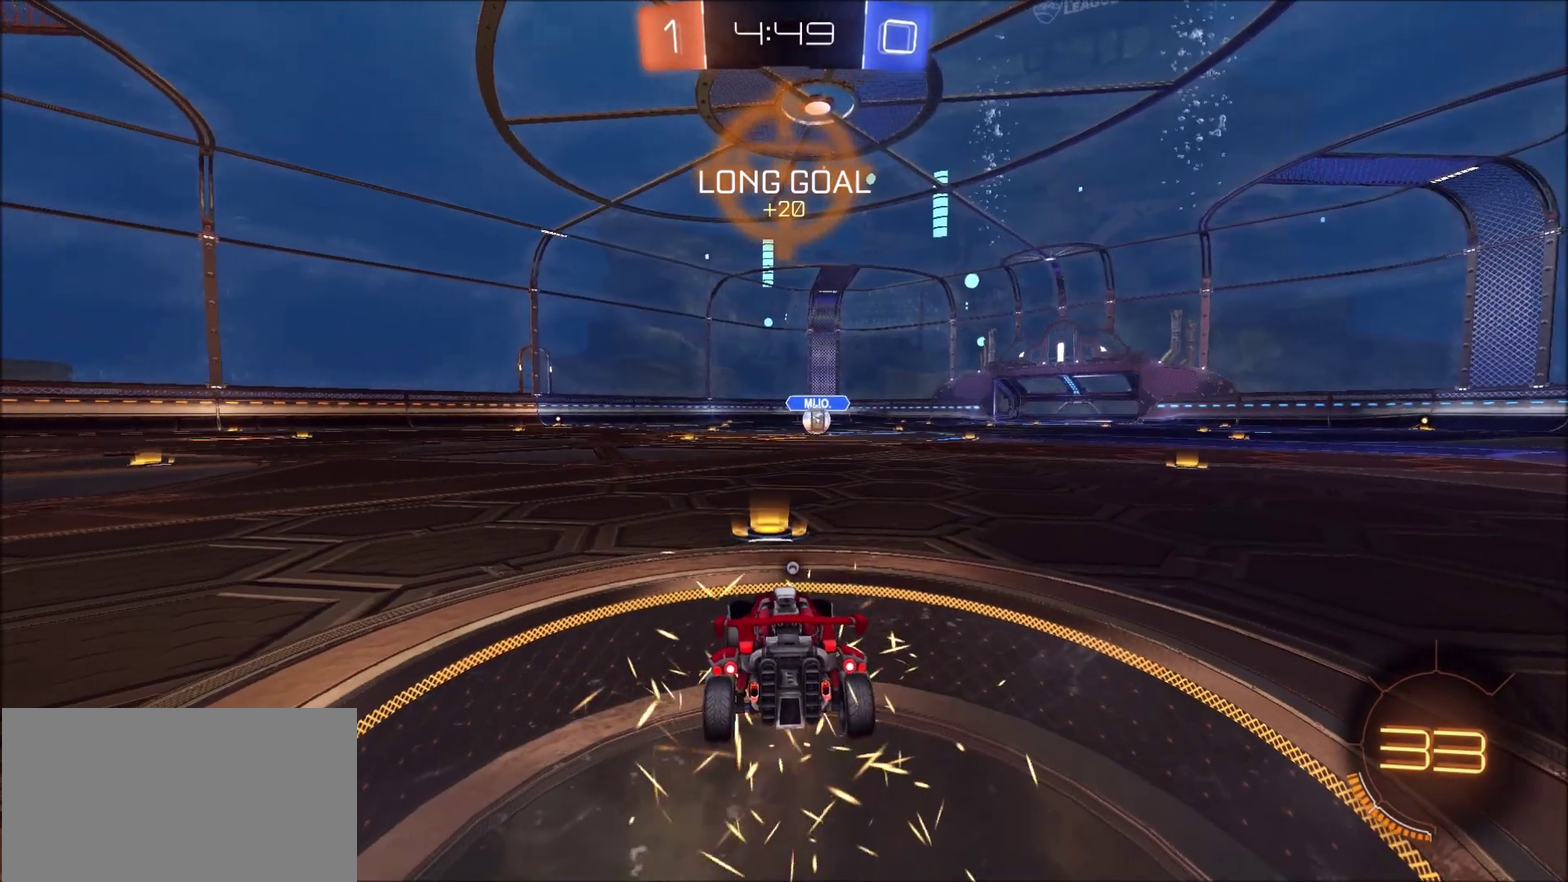
{"buttons": [], "left_stick": "center", "right_stick": "center", "events": [[250, "TRIANGLE", "down"], [350, "TRIANGLE", "up"]]}